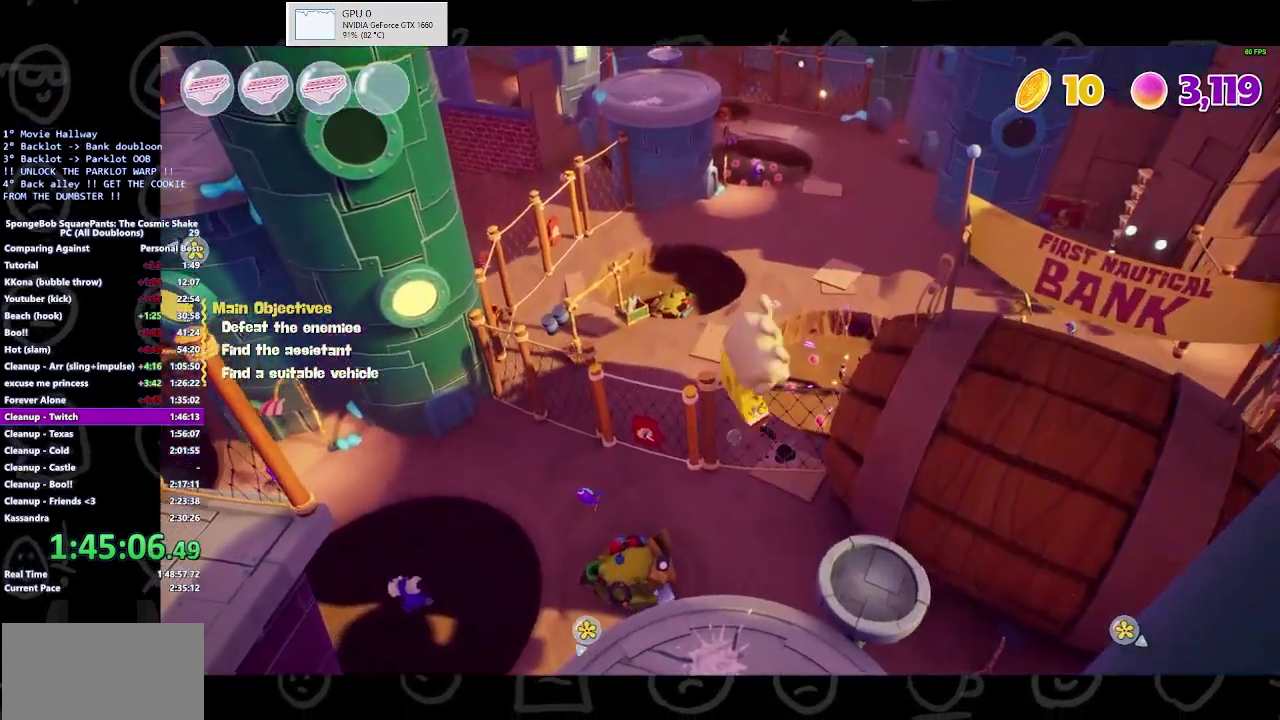
Gameplay with a controller (Xbox layout); each line is a JSON object with the inputs held at the frame after it. "button_events" lists button changes between this image and that frame as [ms after this image, input, new state], when the widget could be followed in between (sticks are given only as held states). Not read: L1 L2 R1 R2.
{"buttons": [], "left_stick": "up-right", "right_stick": "right", "button_events": [[100, "A", "up"]]}
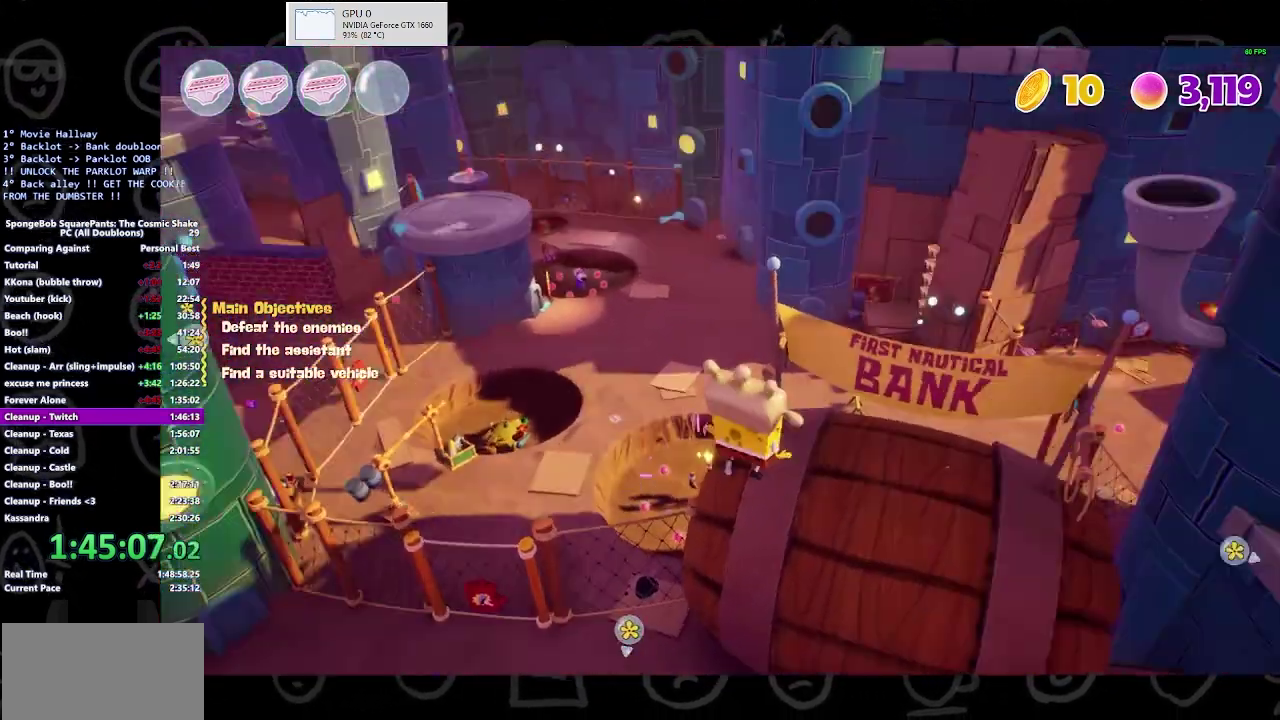
{"buttons": [], "left_stick": "up", "right_stick": "center", "button_events": []}
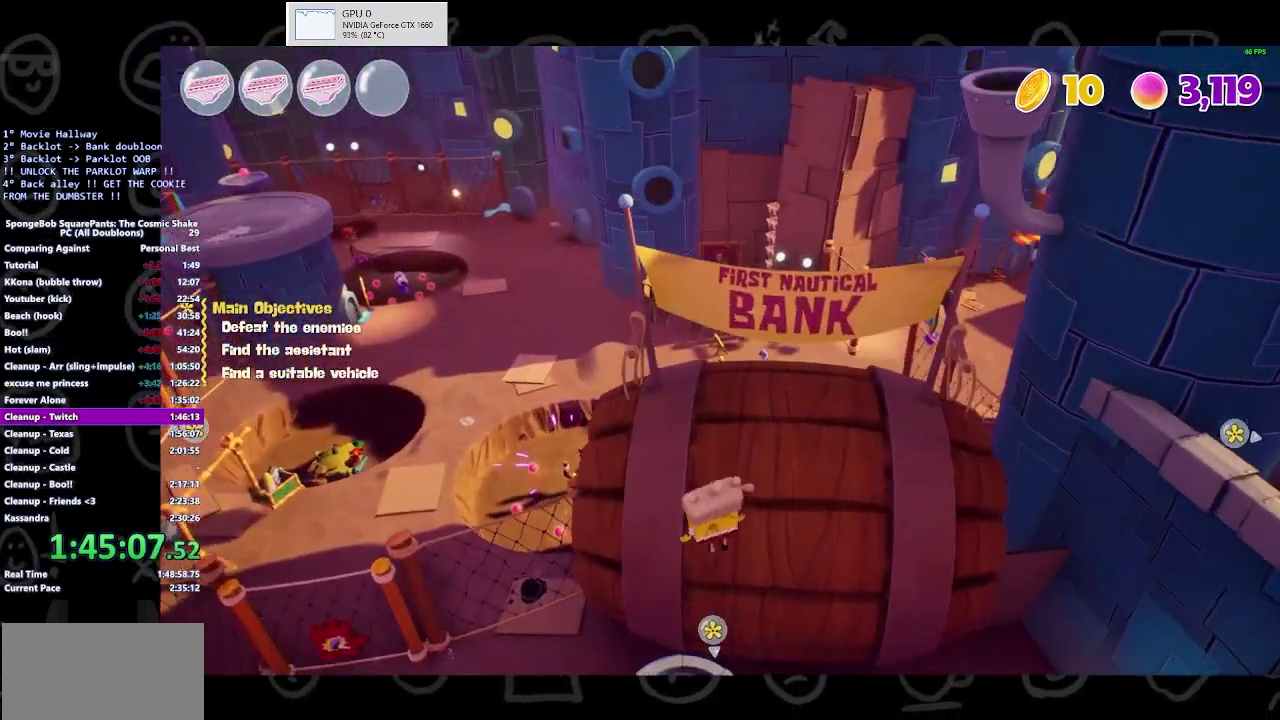
{"buttons": [], "left_stick": "up", "right_stick": "center", "button_events": []}
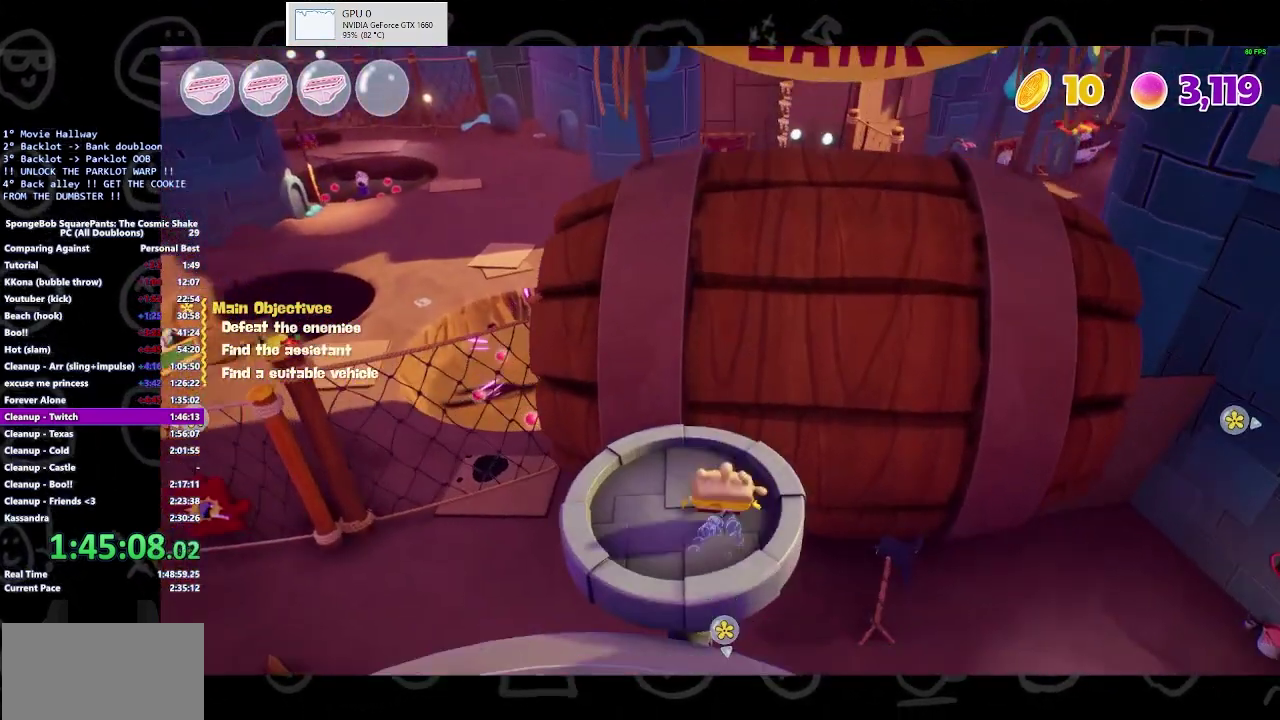
{"buttons": [], "left_stick": "up-right", "right_stick": "center", "button_events": [[100, "B", "down"], [267, "B", "up"], [400, "A", "down"], [500, "A", "up"]]}
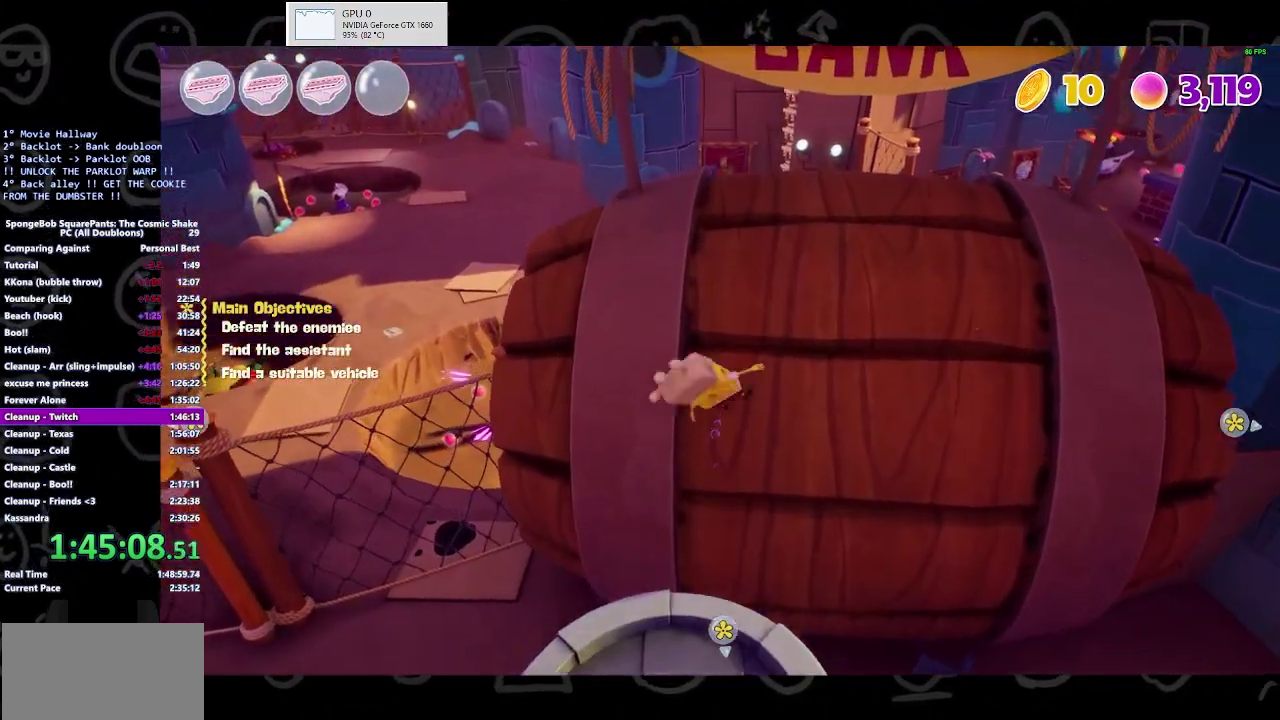
{"buttons": [], "left_stick": "up-right", "right_stick": "center", "button_events": [[233, "A", "down"], [367, "A", "up"]]}
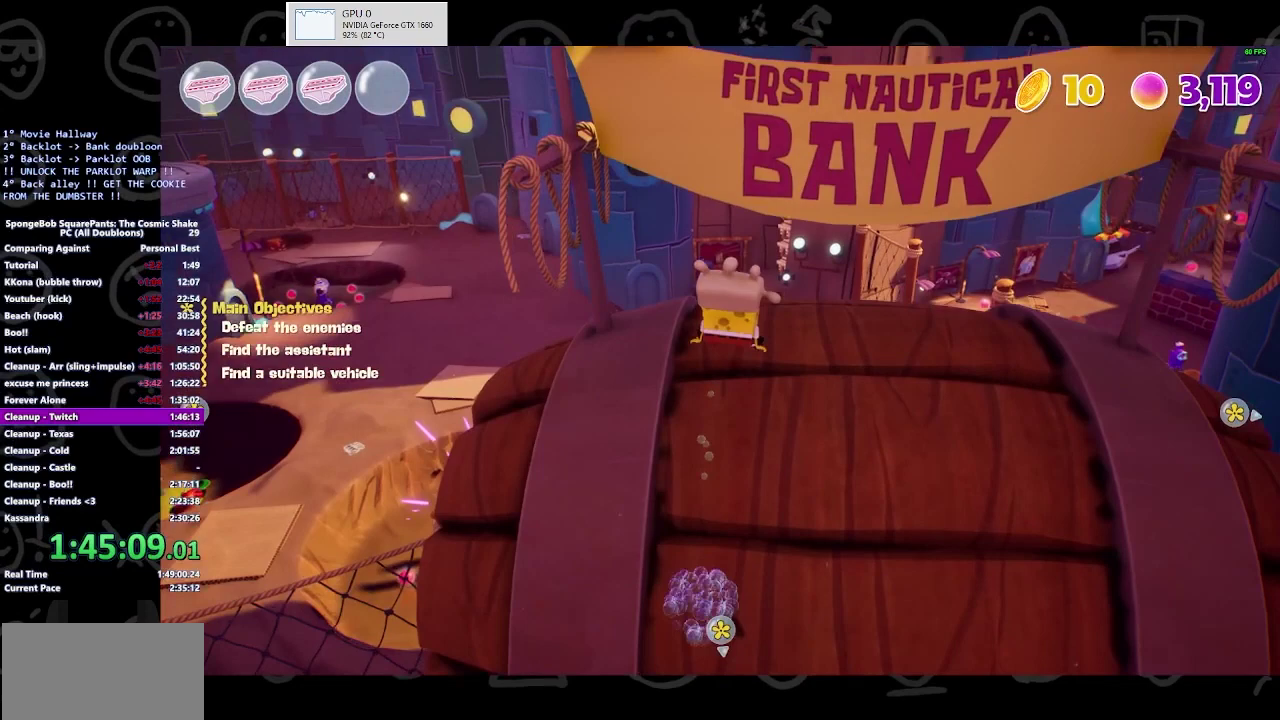
{"buttons": [], "left_stick": "up-right", "right_stick": "center", "button_events": []}
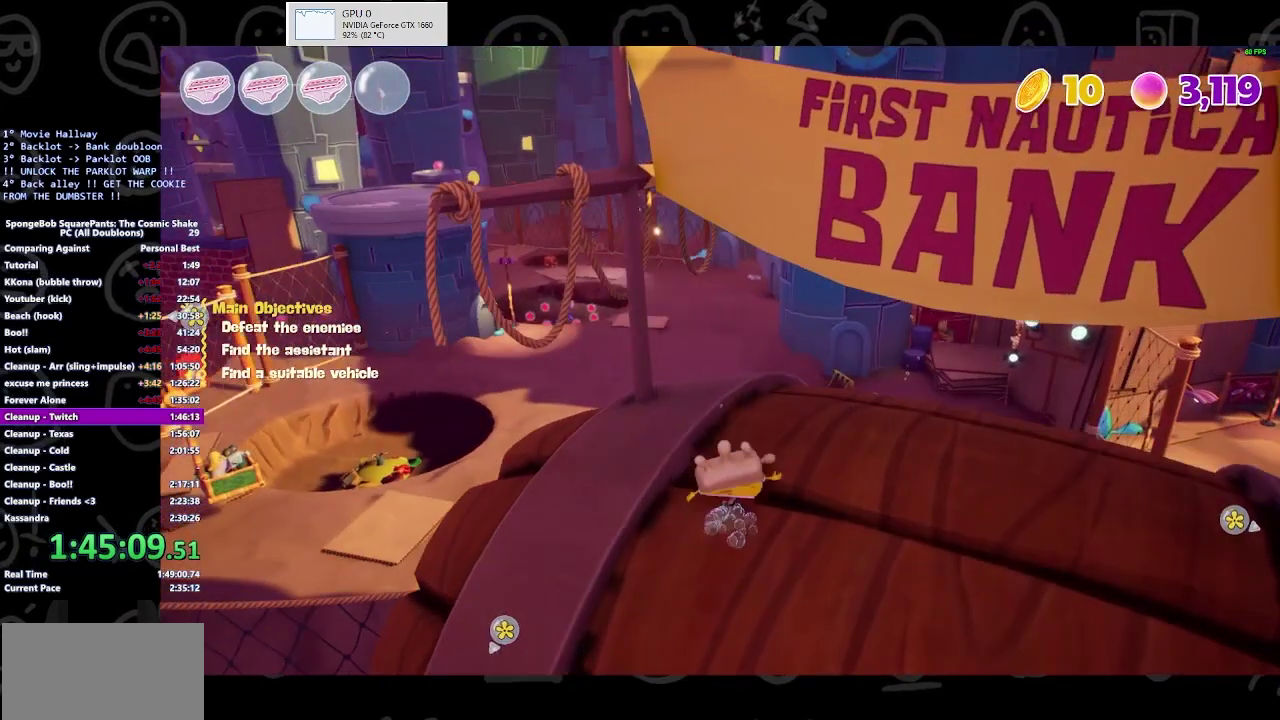
{"buttons": [], "left_stick": "up-right", "right_stick": "center", "button_events": [[100, "B", "down"], [200, "B", "up"]]}
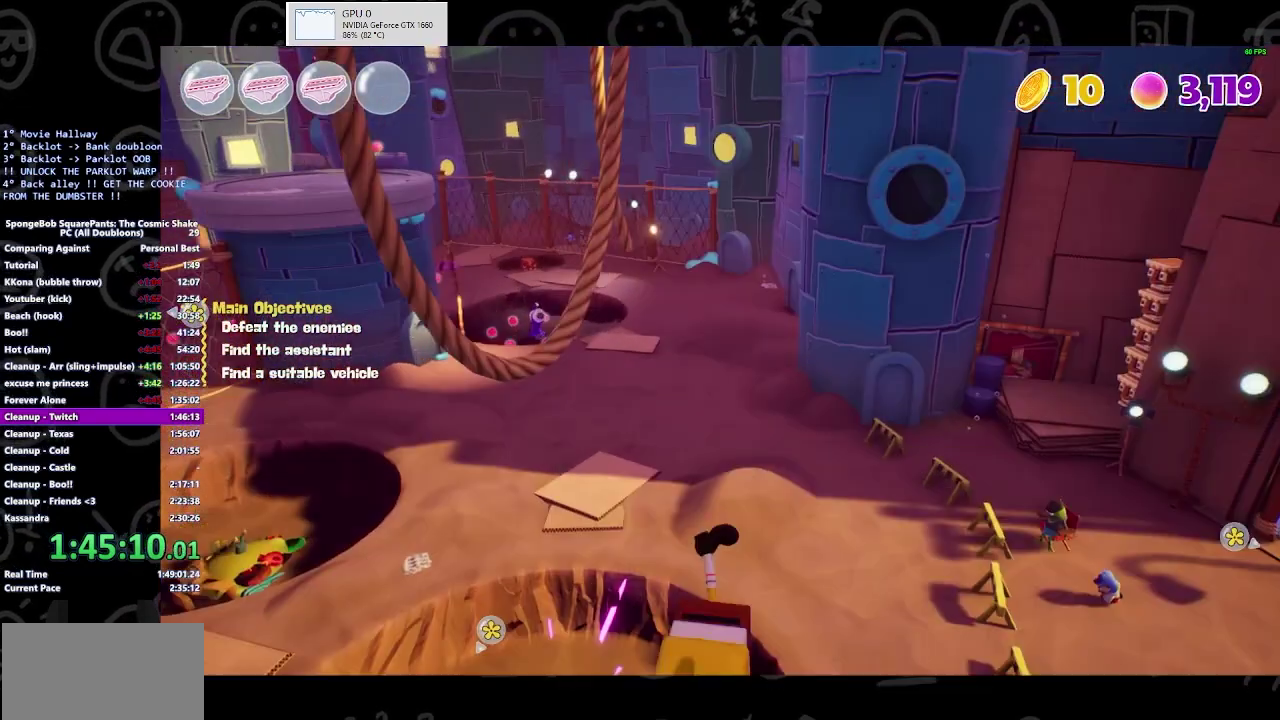
{"buttons": [], "left_stick": "right", "right_stick": "center", "button_events": []}
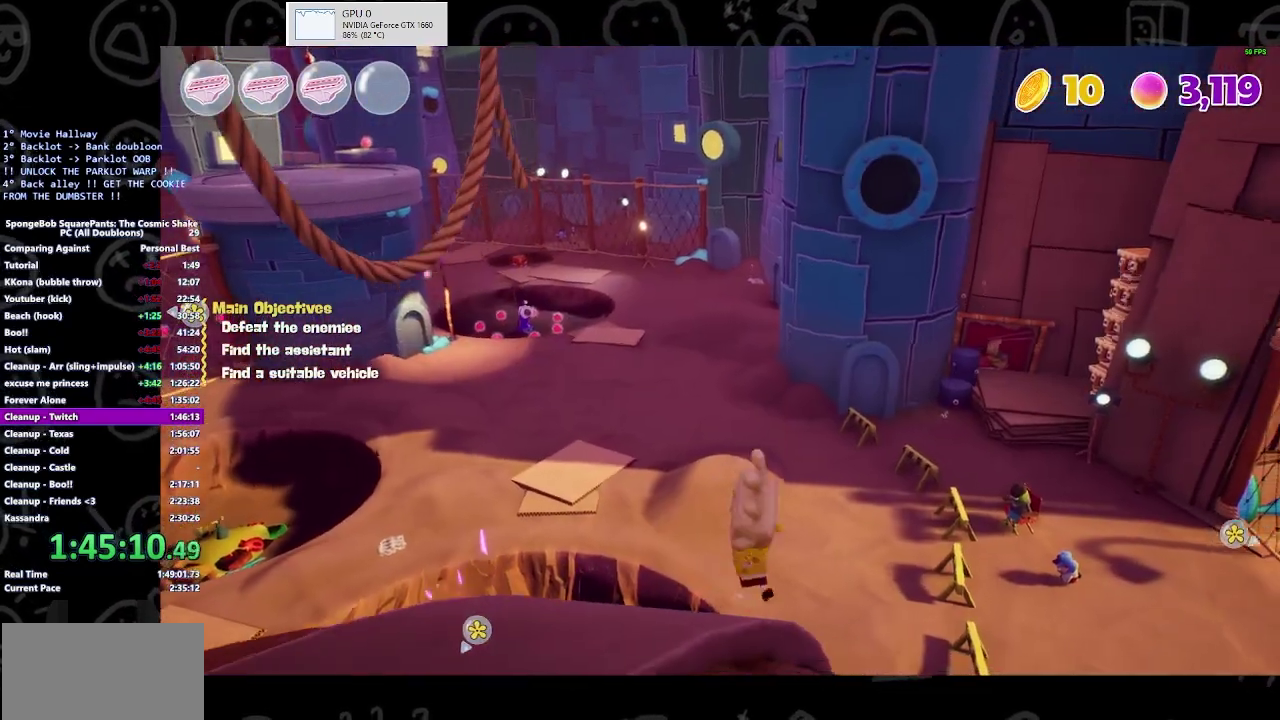
{"buttons": [], "left_stick": "right", "right_stick": "center", "button_events": [[33, "A", "down"], [167, "A", "up"]]}
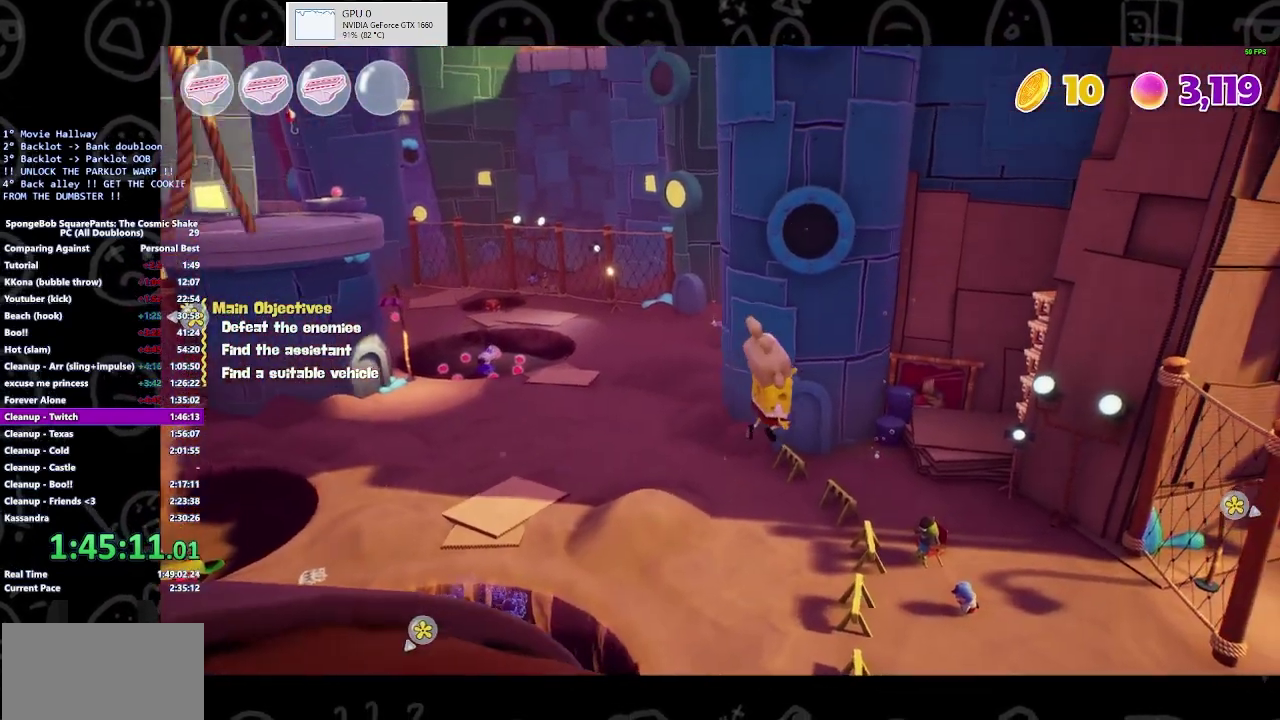
{"buttons": ["A"], "left_stick": "right", "right_stick": "center", "button_events": [[467, "A", "down"]]}
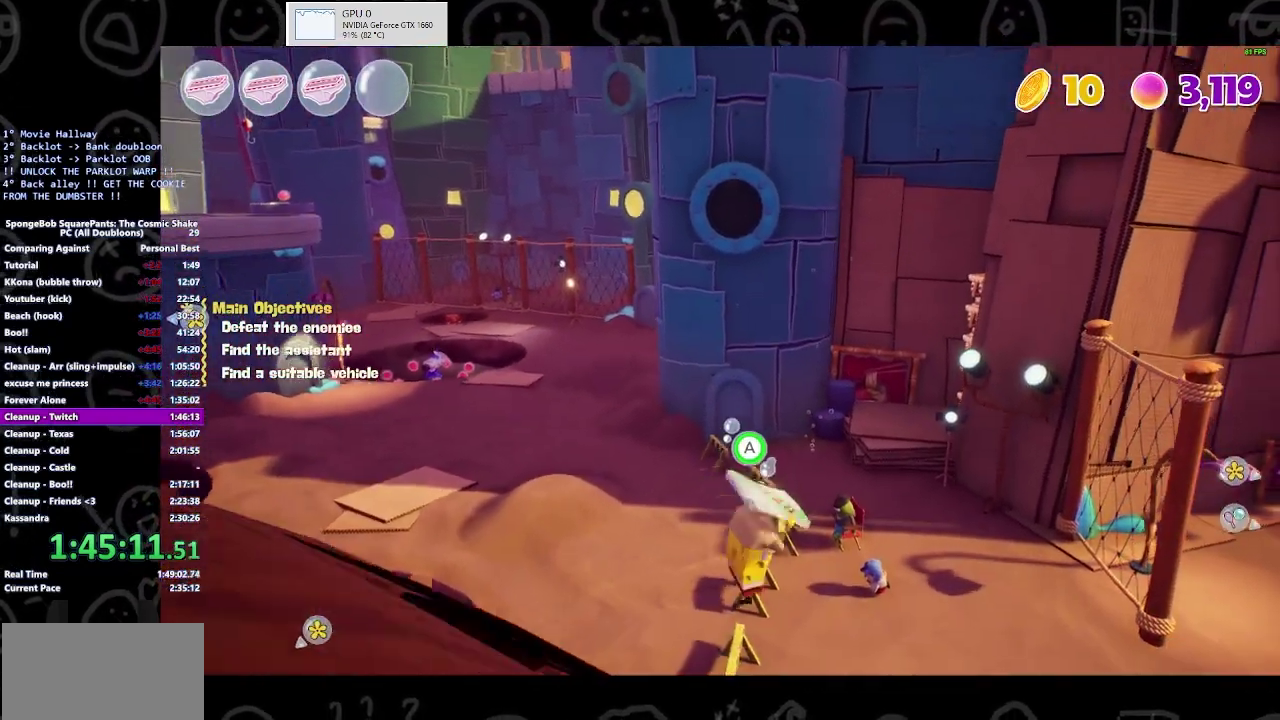
{"buttons": [], "left_stick": "right", "right_stick": "center", "button_events": [[100, "A", "up"]]}
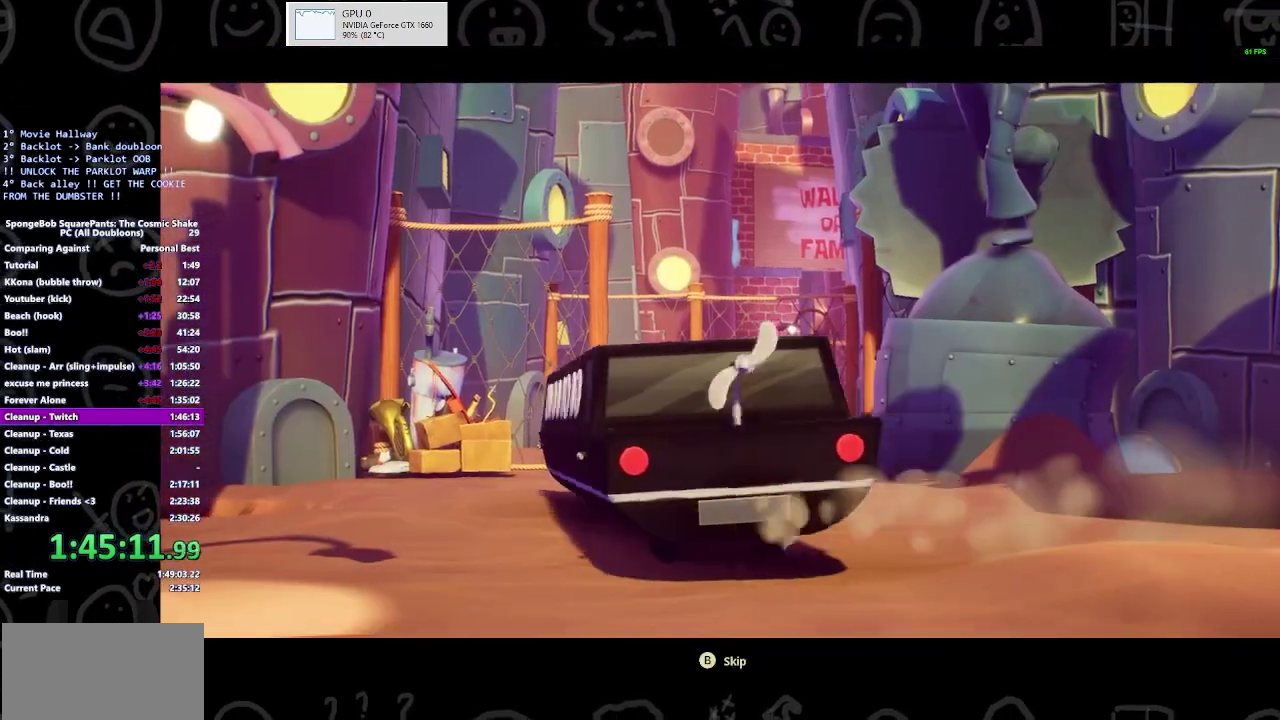
{"buttons": [], "left_stick": "up-right", "right_stick": "center", "button_events": []}
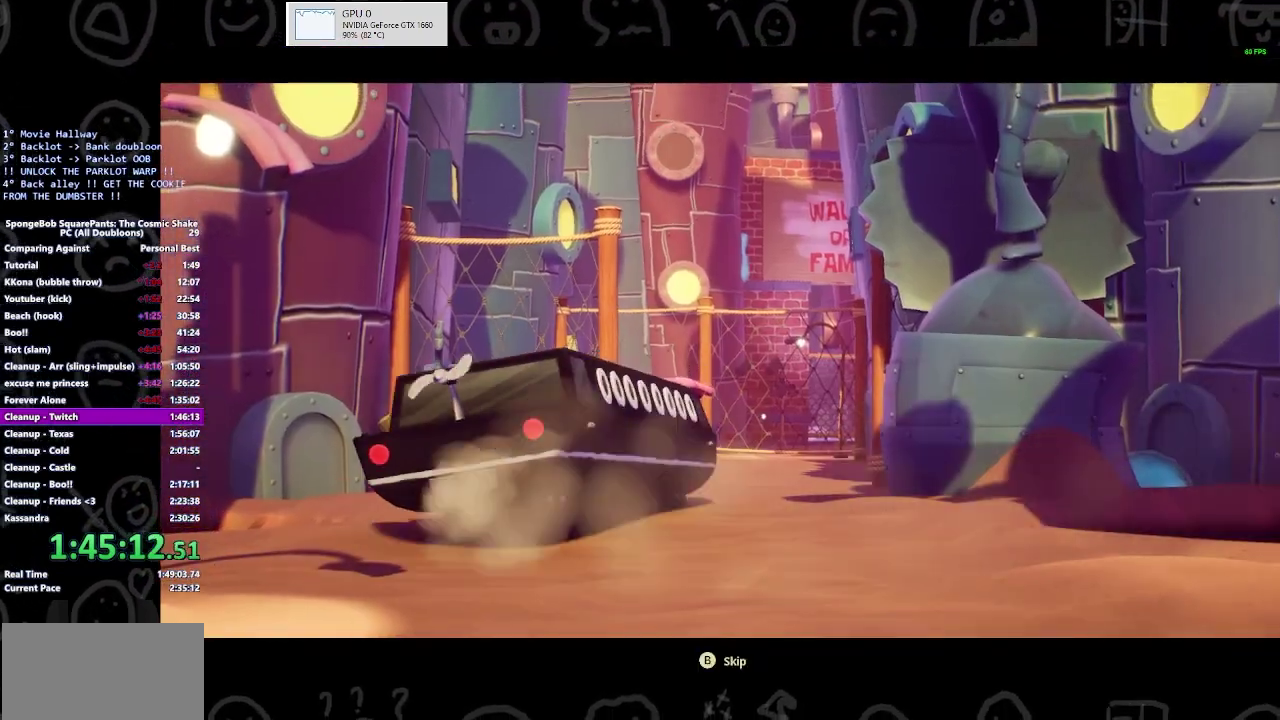
{"buttons": ["B"], "left_stick": "center", "right_stick": "center"}
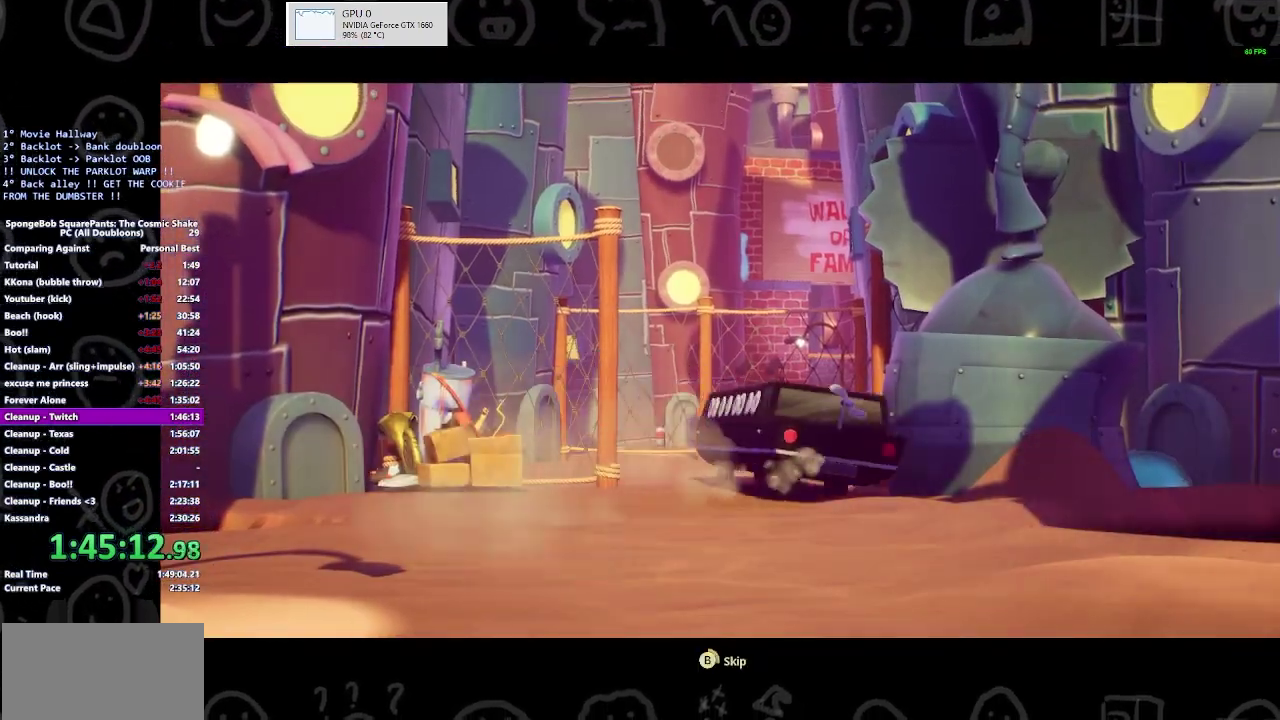
{"buttons": ["B"], "left_stick": "up", "right_stick": "center", "button_events": []}
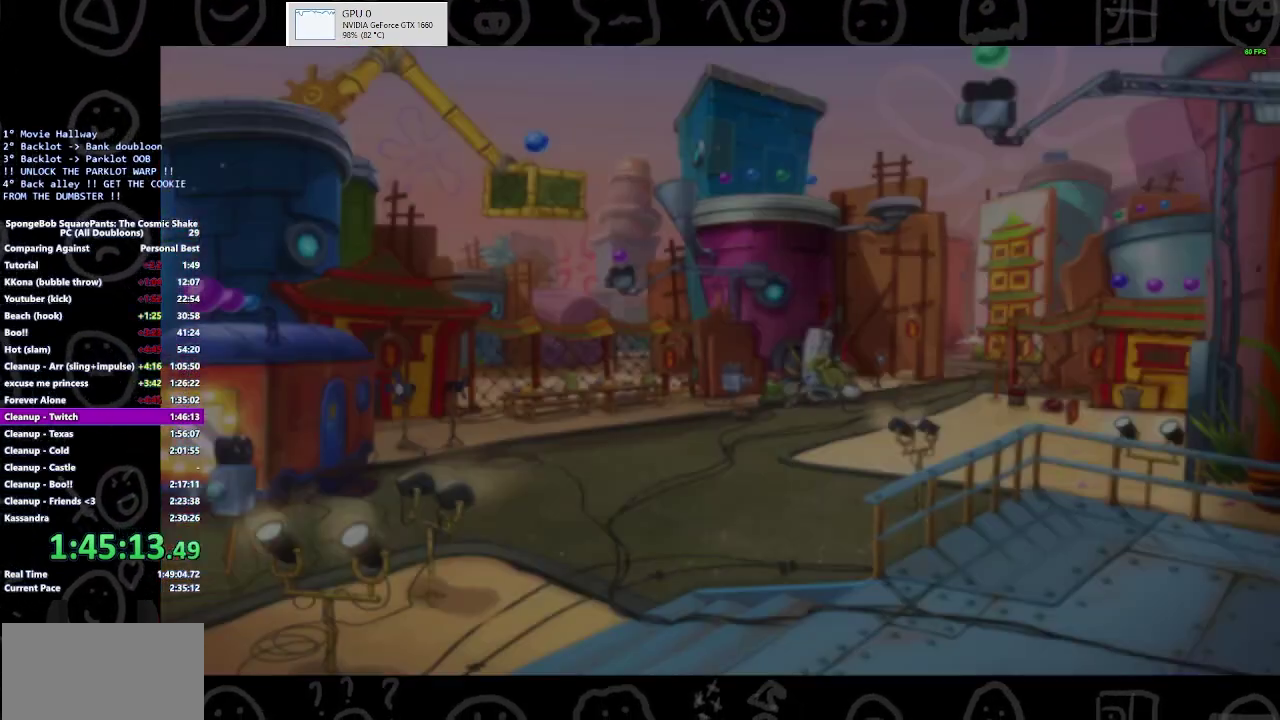
{"buttons": ["B"], "left_stick": "up-left", "right_stick": "center", "button_events": [[133, "B", "up"], [467, "B", "down"]]}
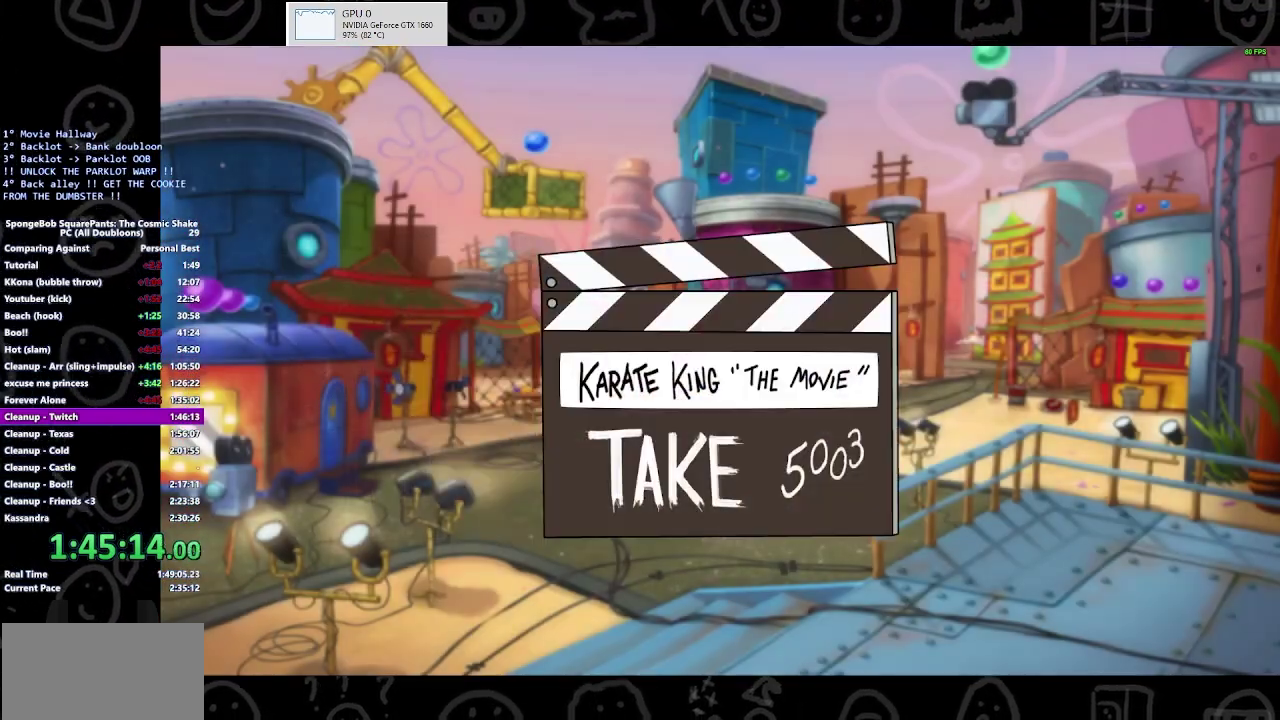
{"buttons": ["B"], "left_stick": "center", "right_stick": "center", "button_events": []}
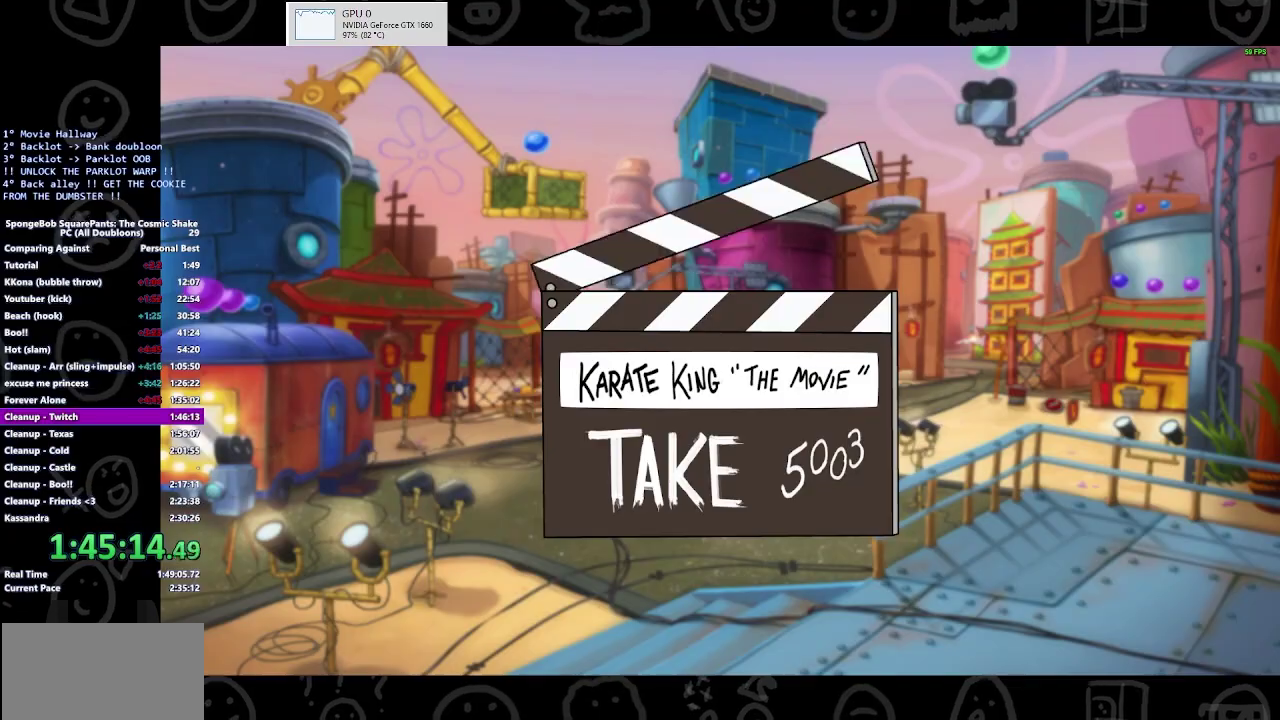
{"buttons": [], "left_stick": "center", "right_stick": "center", "button_events": [[467, "B", "up"]]}
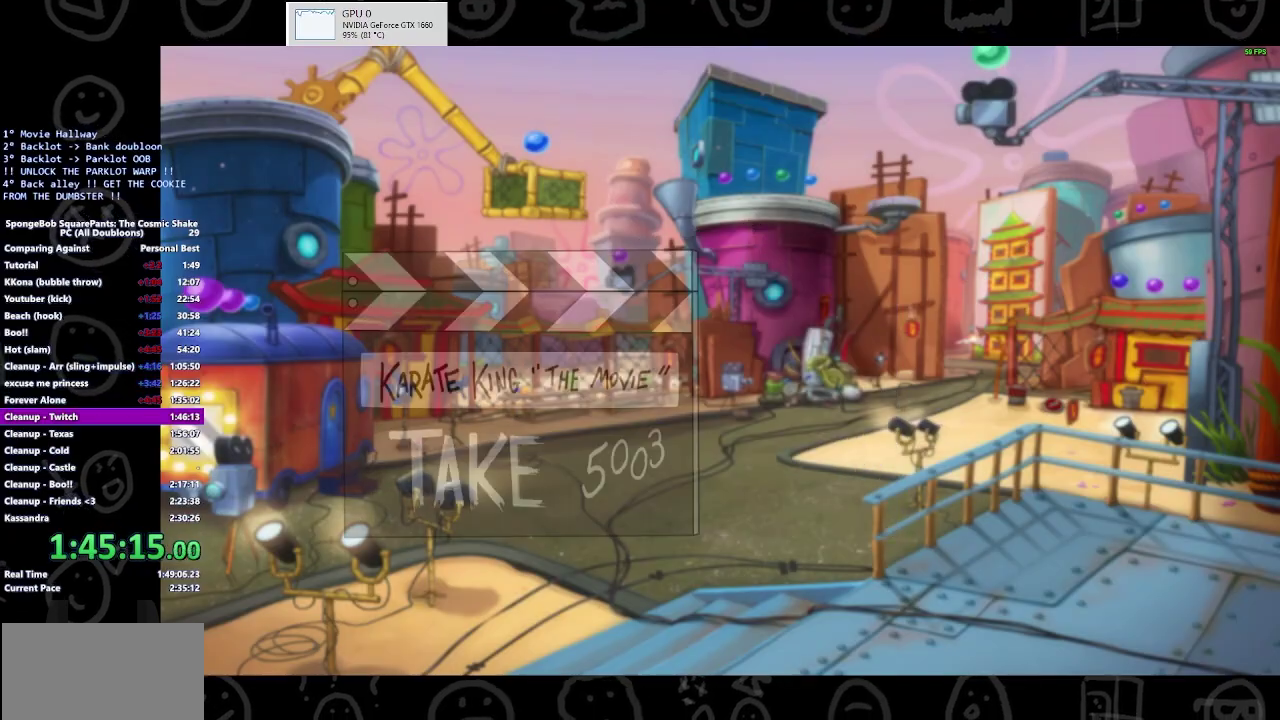
{"buttons": [], "left_stick": "up-left", "right_stick": "center", "button_events": []}
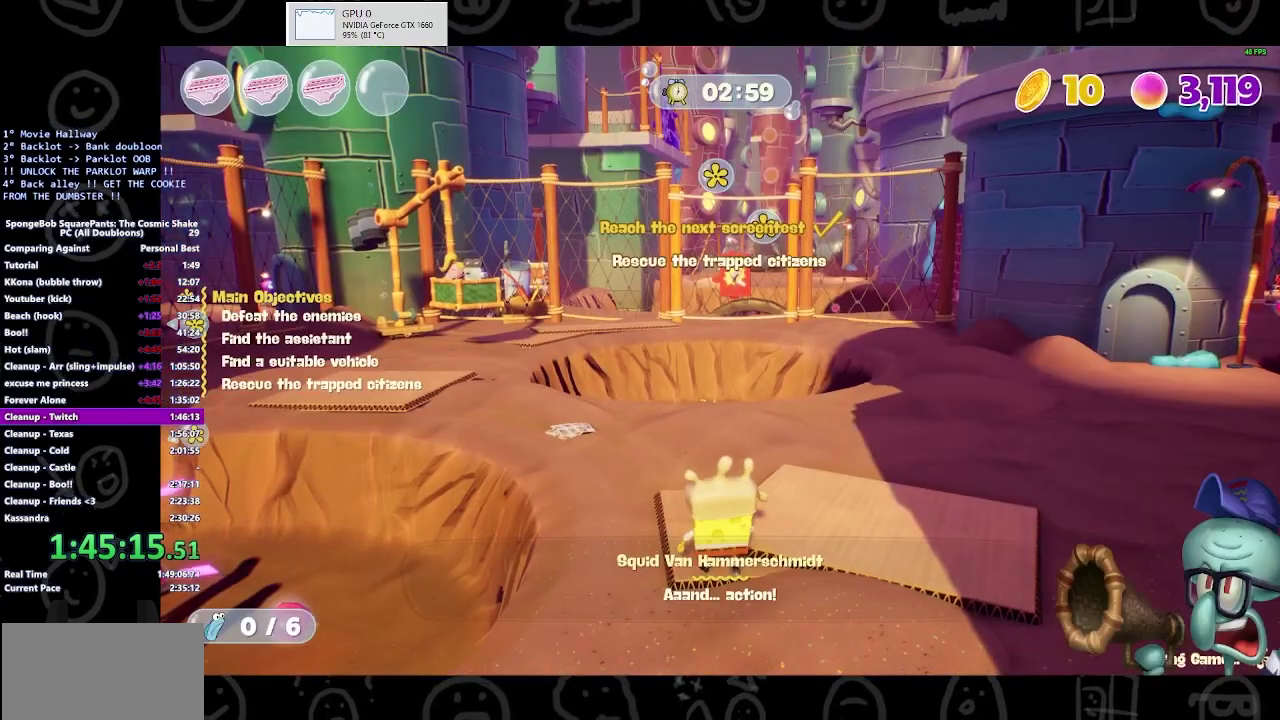
{"buttons": [], "left_stick": "down-left", "right_stick": "center", "button_events": [[67, "B", "down"], [333, "B", "up"]]}
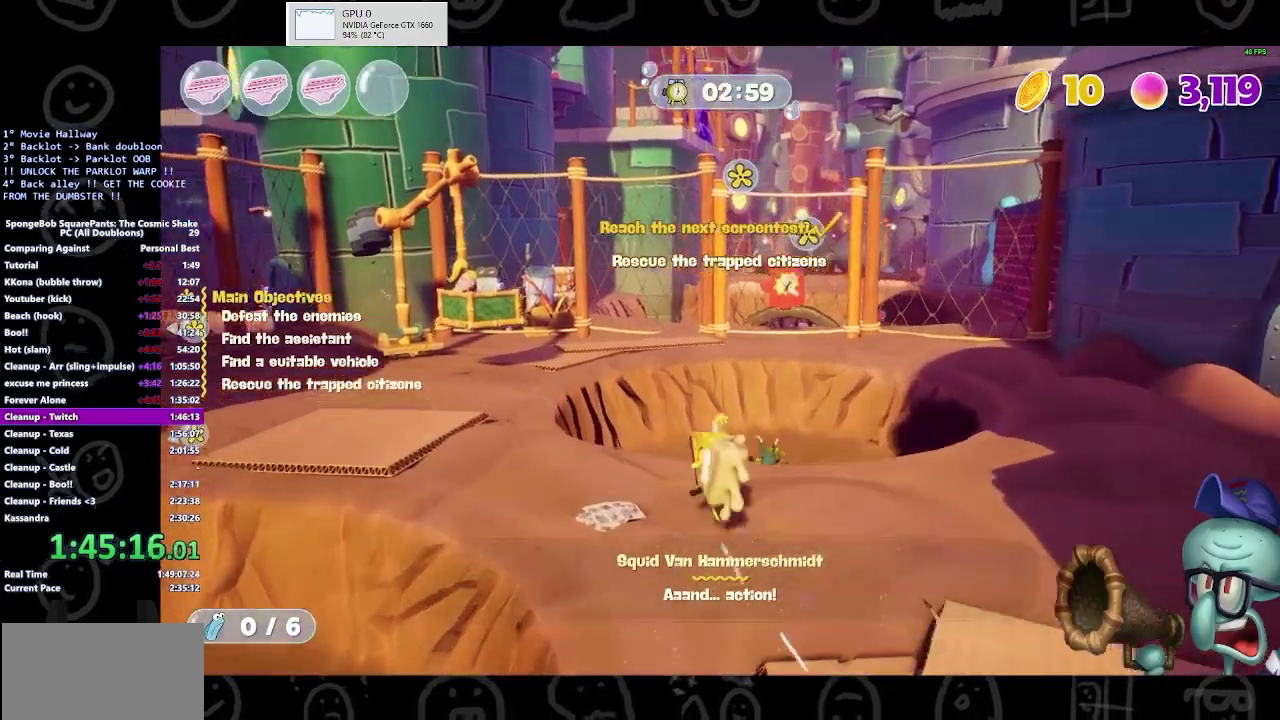
{"buttons": [], "left_stick": "down-left", "right_stick": "center", "button_events": []}
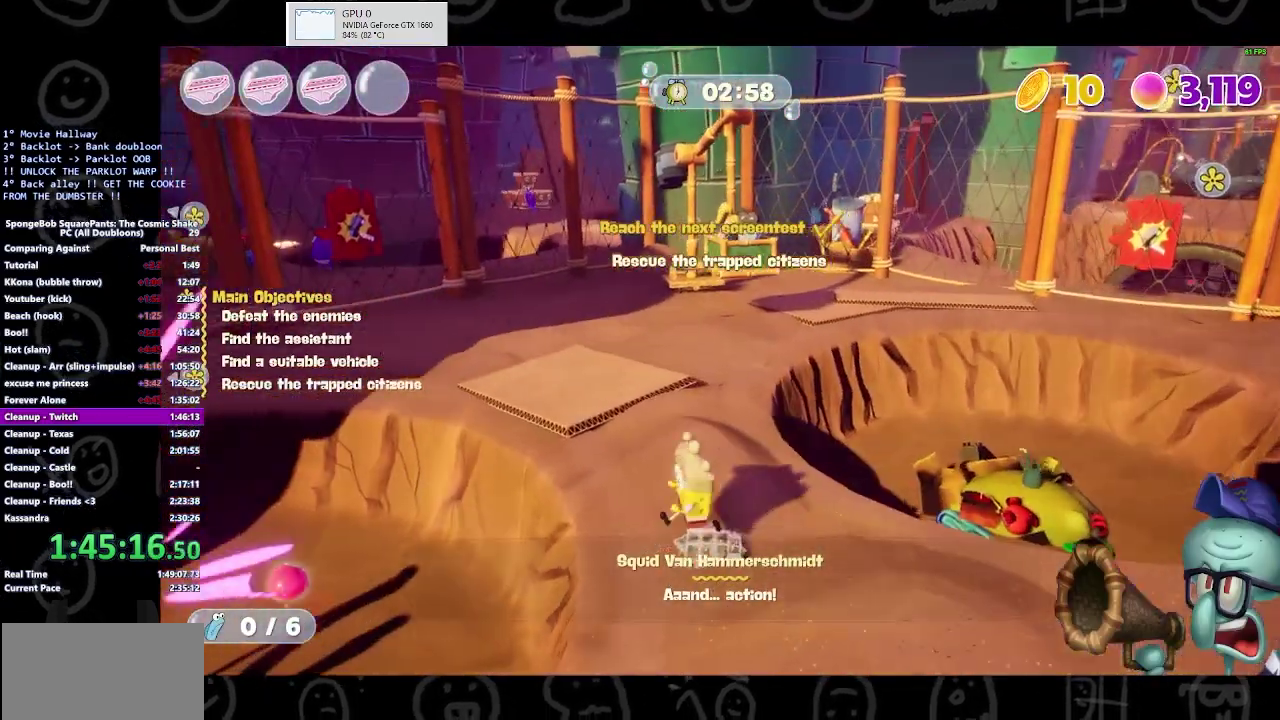
{"buttons": [], "left_stick": "left", "right_stick": "center", "button_events": []}
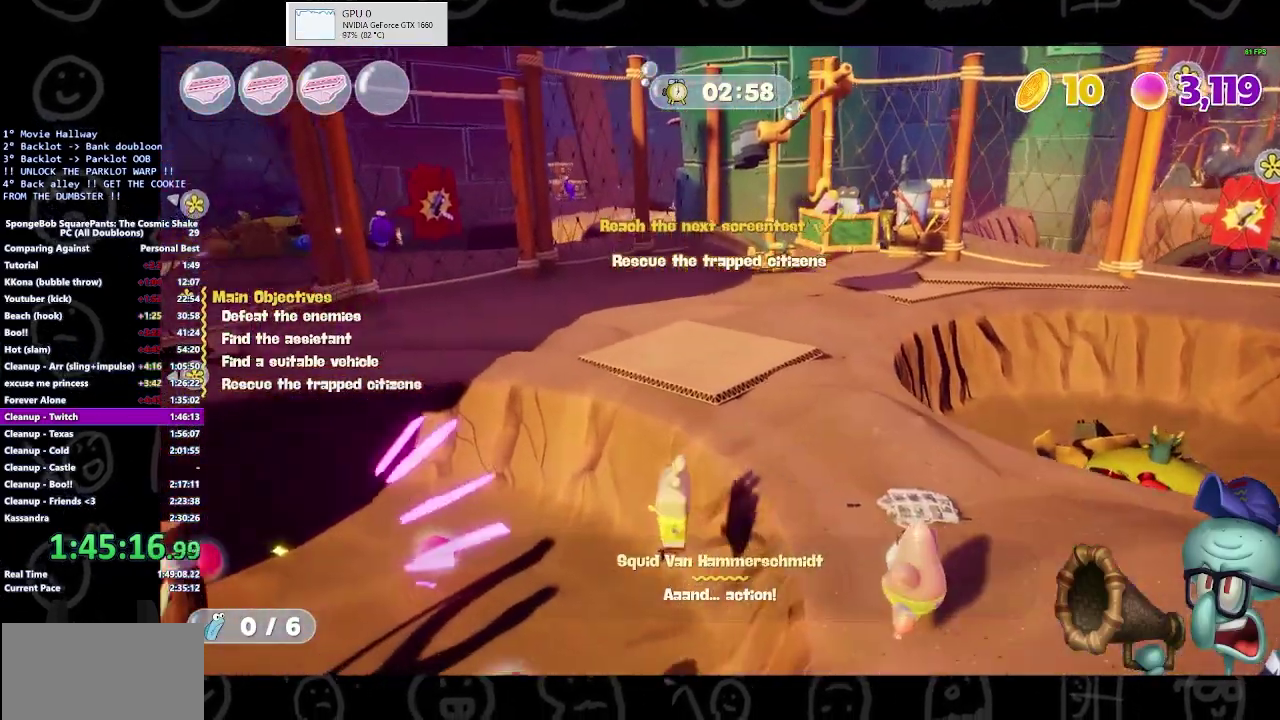
{"buttons": [], "left_stick": "right", "right_stick": "center", "button_events": [[433, "A", "down"], [500, "A", "up"]]}
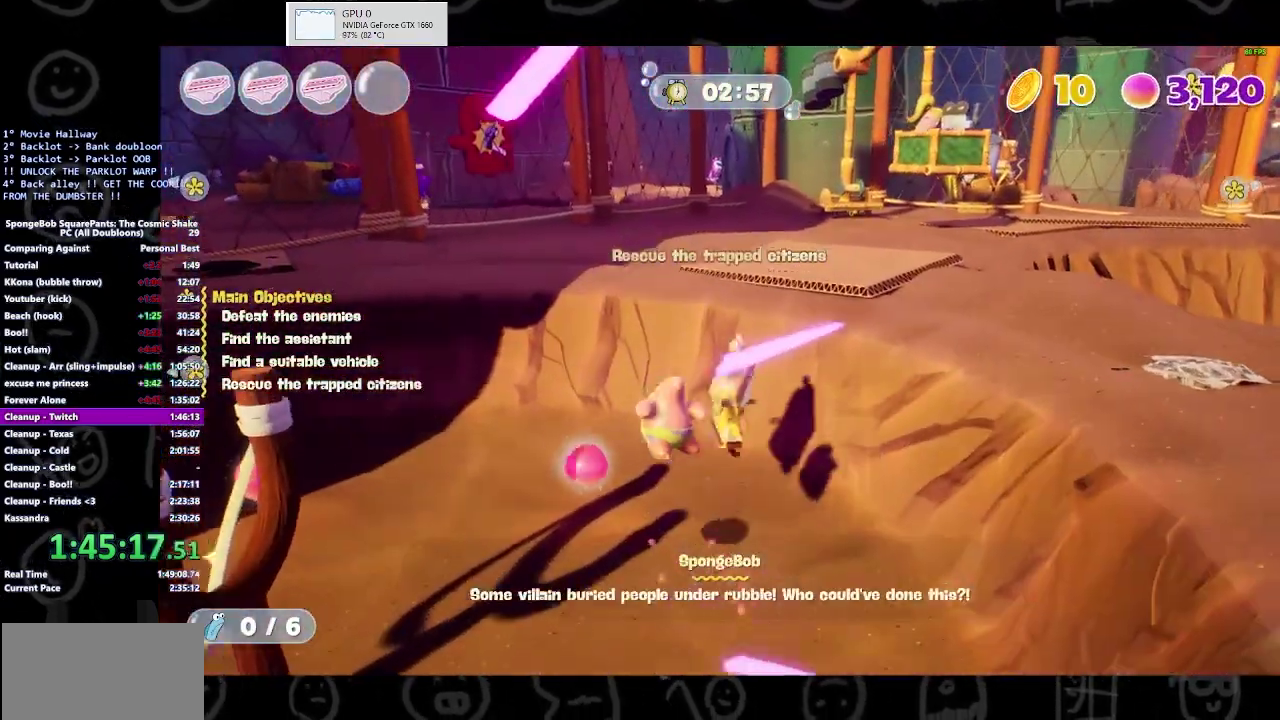
{"buttons": [], "left_stick": "up-right", "right_stick": "right", "button_events": [[100, "A", "down"], [200, "A", "up"]]}
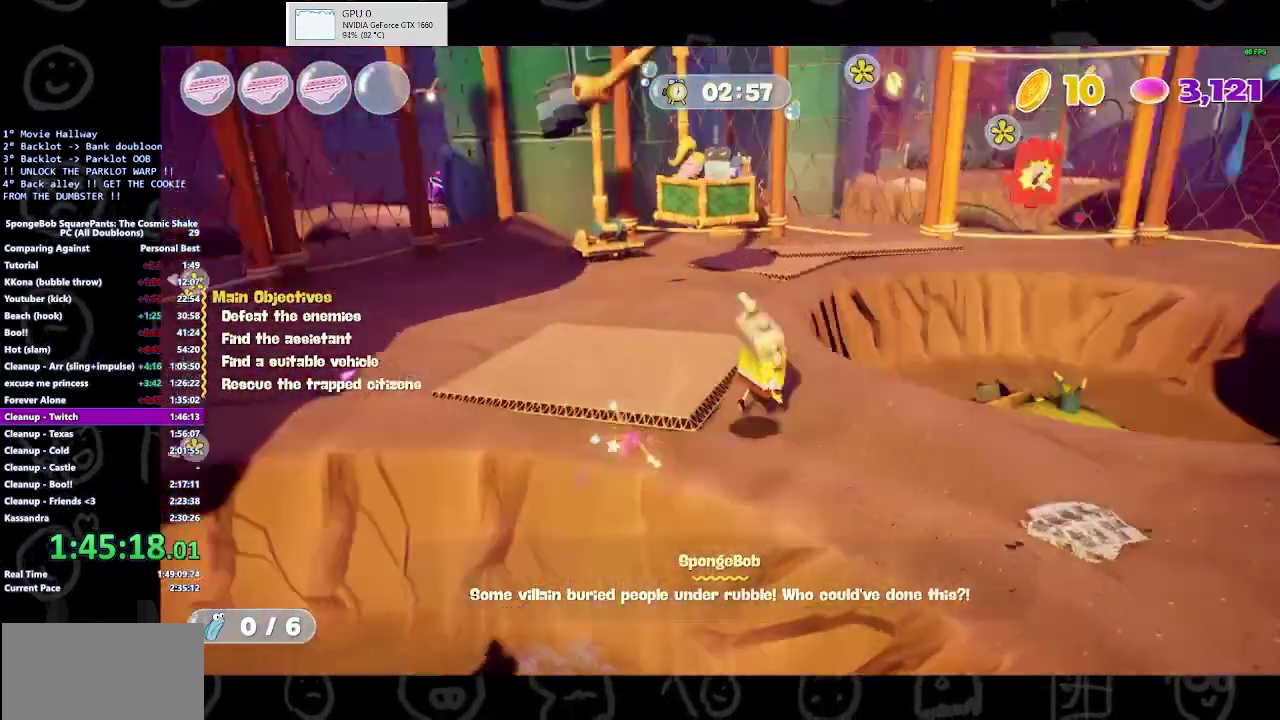
{"buttons": [], "left_stick": "up-right", "right_stick": "center", "button_events": []}
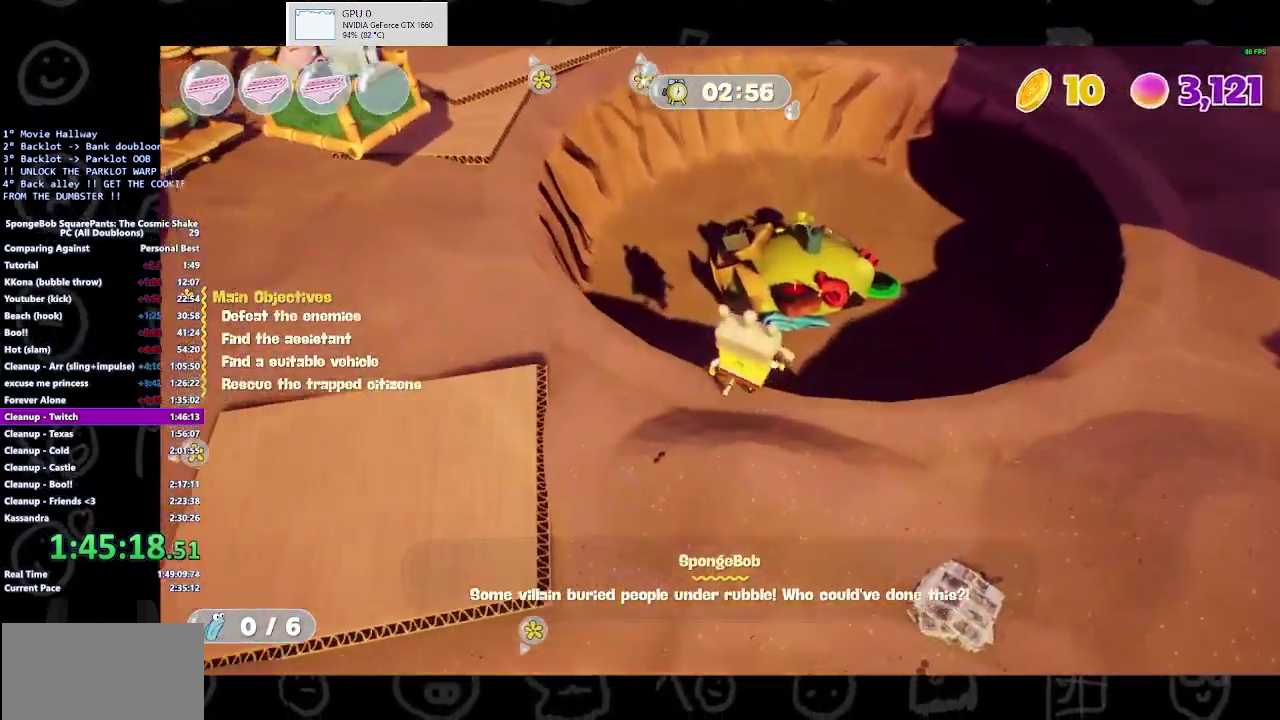
{"buttons": ["X"], "left_stick": "up", "right_stick": "center", "button_events": [[500, "X", "down"]]}
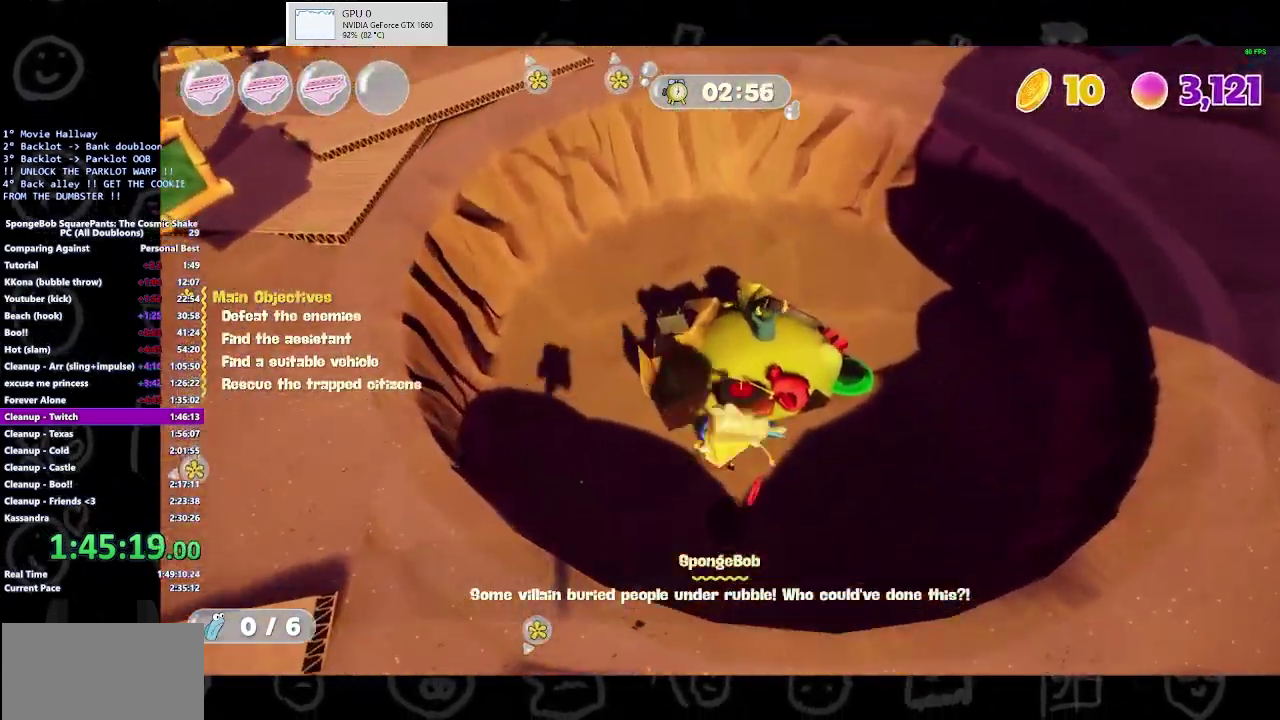
{"buttons": [], "left_stick": "right", "right_stick": "center", "button_events": [[133, "X", "up"], [333, "A", "down"], [467, "A", "up"]]}
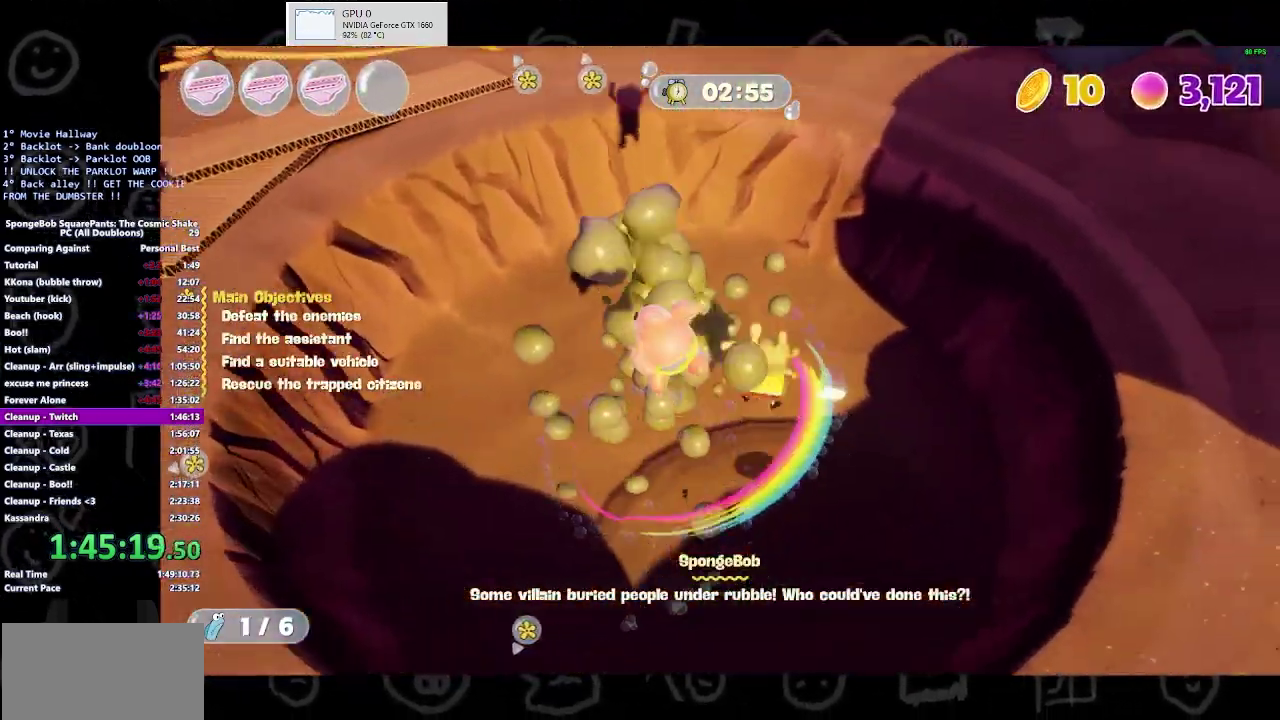
{"buttons": [], "left_stick": "right", "right_stick": "right", "button_events": [[133, "A", "down"], [267, "A", "up"]]}
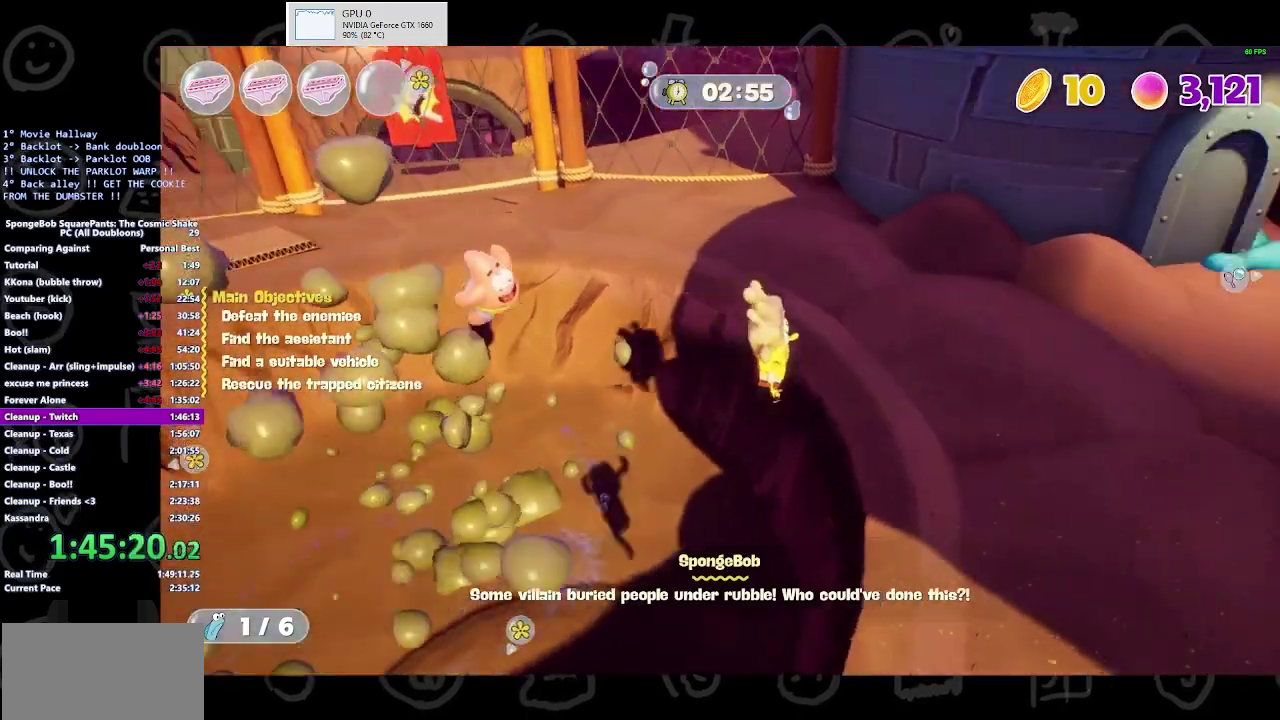
{"buttons": [], "left_stick": "up-right", "right_stick": "center", "button_events": []}